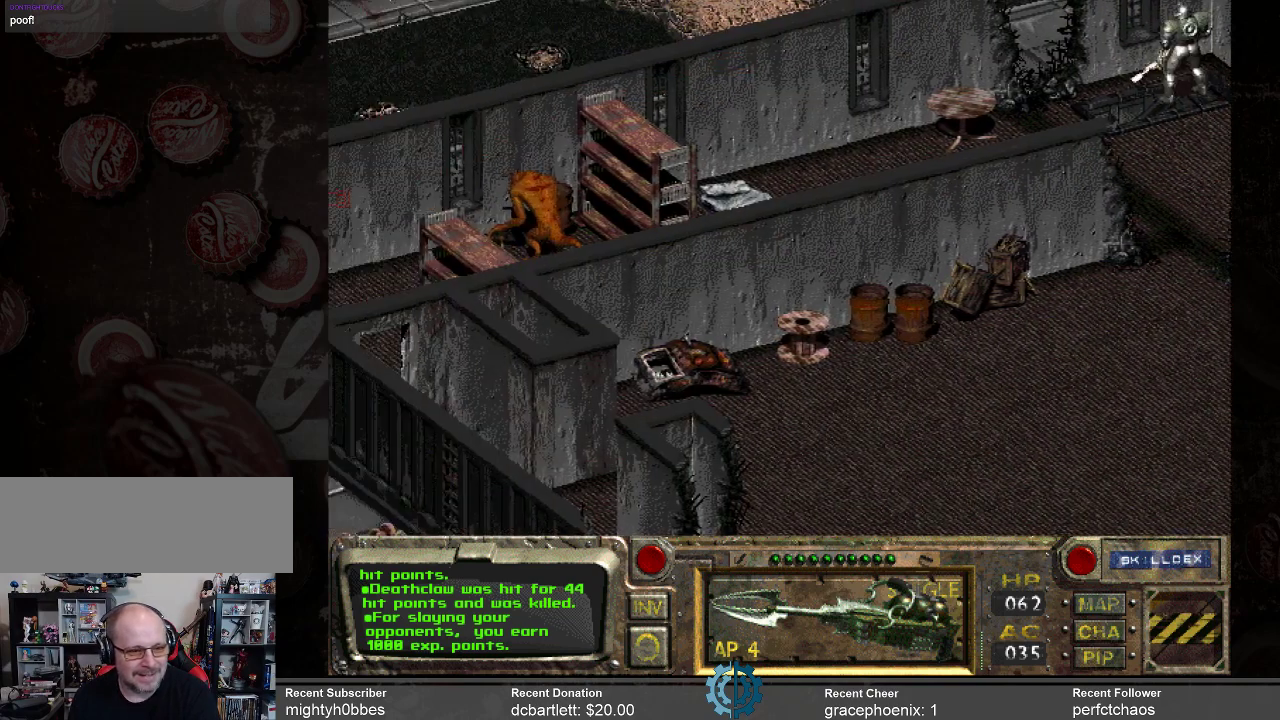
Gameplay with keyboard and mouse; each line is a JSON object with the keys and mouse buttons held at the frame after it. "events" lists presses ("down") and releases ("up") of ".", "/", "0", "1", "2", "3", "4", "5", "6", "7", "8", "9", "a", "alt_l", "alt_r", "b", "backslash", "backspace", "c", "caps_lock", "comma", "ctrl_l", "ctrl_r", "d", "e", "equals", "f", "g", "h", "i", "j", "k", "l", "lbracket", "m", "minus", "n", "o", "p", "q", "quote", "r", "rbracket", "return", "s", "semicolon", "shift_l", "shift_r", "space", "super_l", "super_r", "t", "tab", "tilde", "u", "v", "w", "x", "y", "z", "mouse_left" and "mouse_right" between this image and that frame as [ms after this image, input, new state], when the widget could be followed in between. "mouse_left", "mouse_right" = the "left", "right" buttons of the "mouse" list. No other keys are recorded. Not read: mouse_move.
{"keys": [], "mouse": [], "events": []}
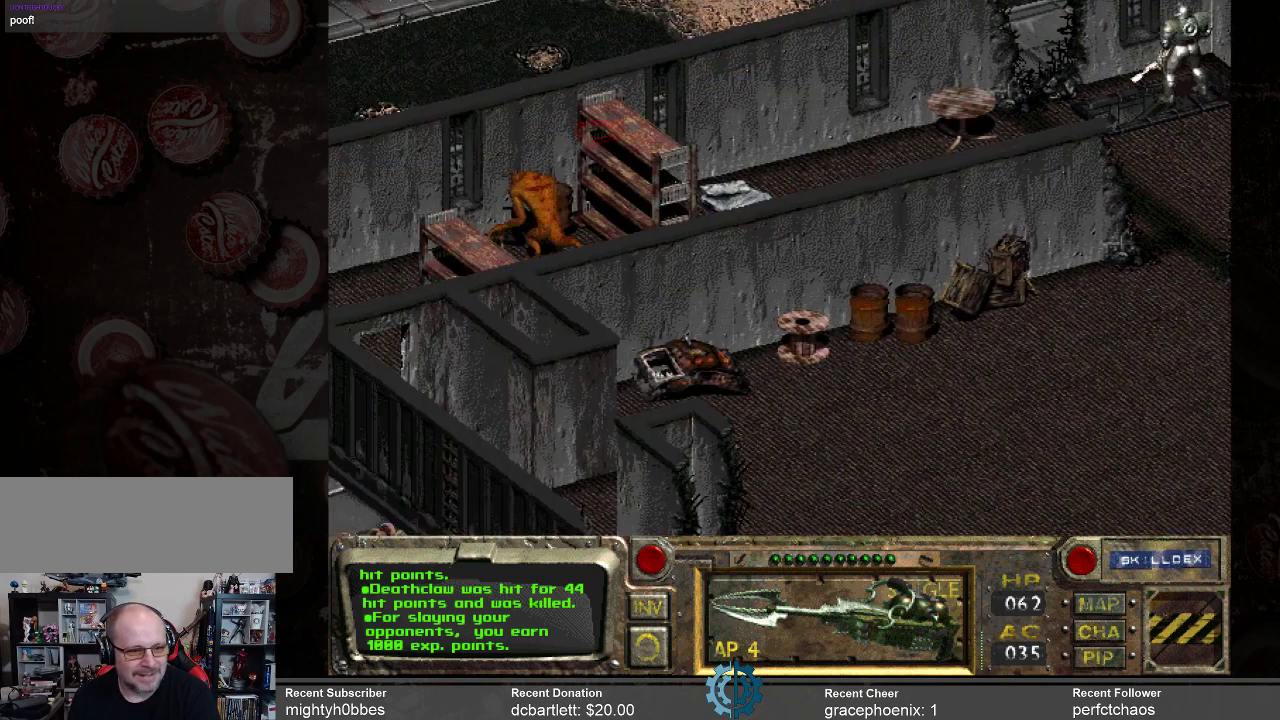
{"keys": [], "mouse": [], "events": []}
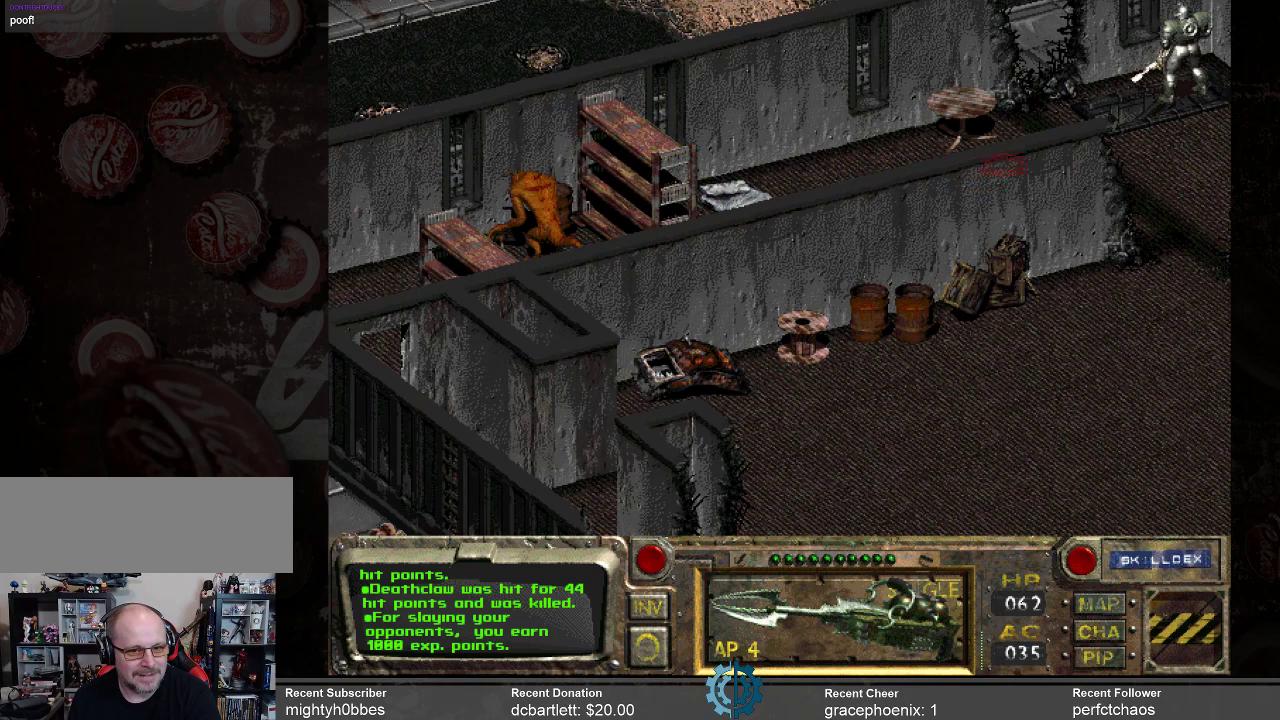
{"keys": [], "mouse": [], "events": []}
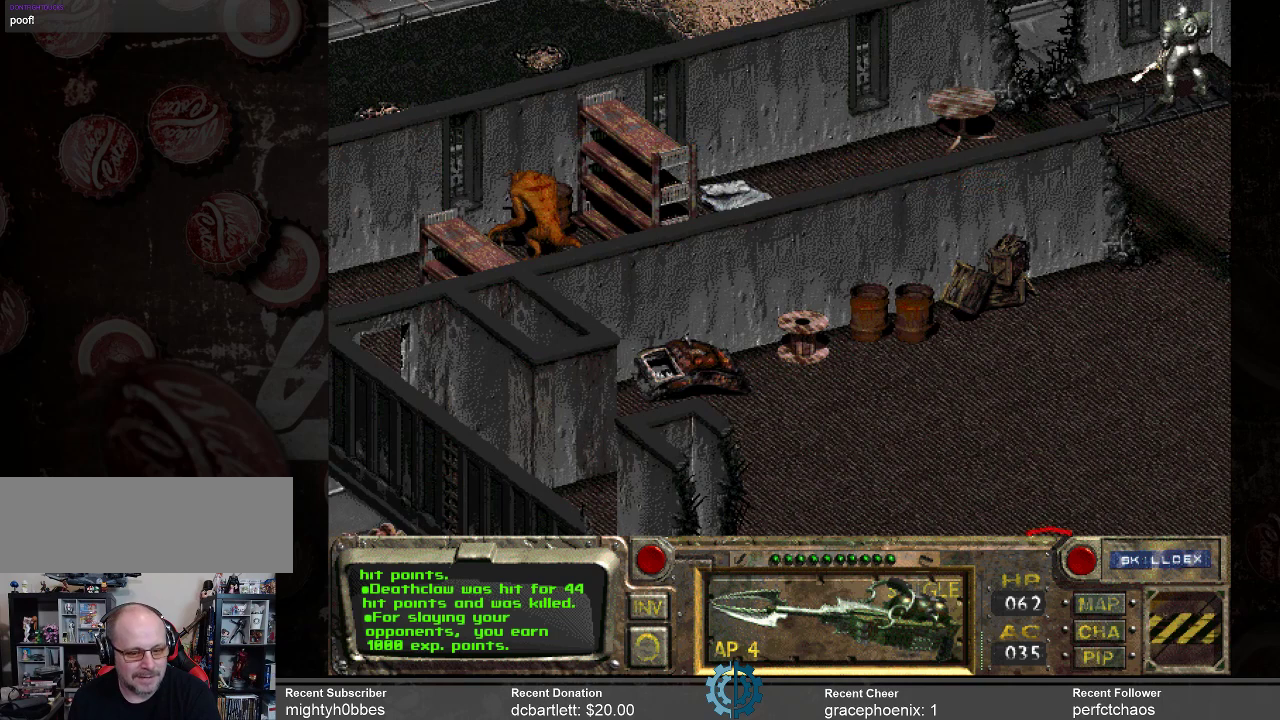
{"keys": [], "mouse": ["left"], "events": [[500, "mouse_left", "down"]]}
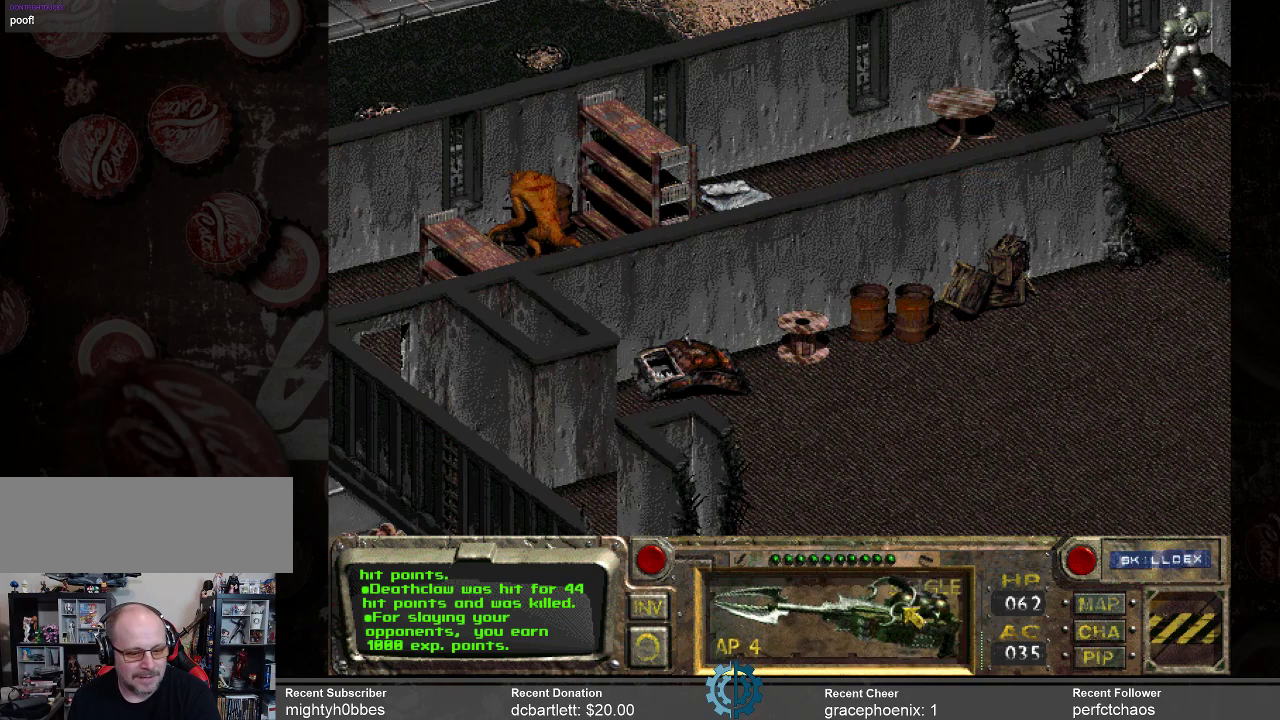
{"keys": [], "mouse": [], "events": [[33, "mouse_left", "up"]]}
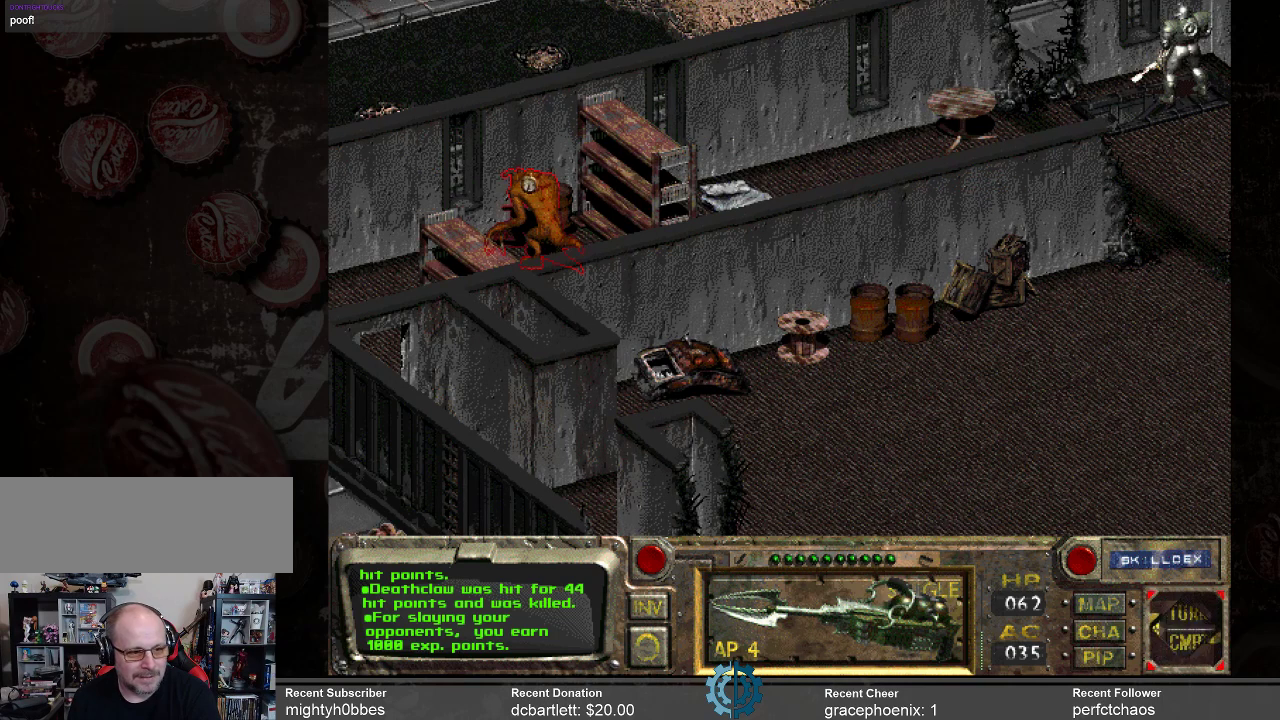
{"keys": [], "mouse": [], "events": []}
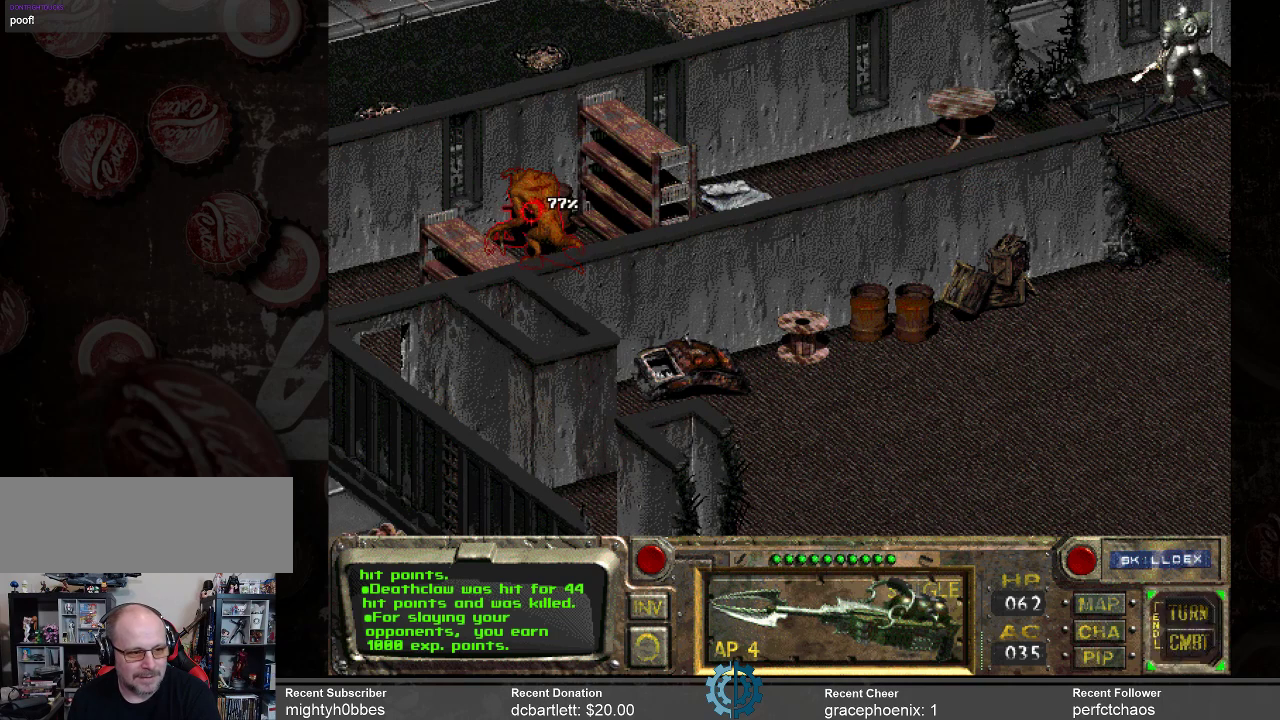
{"keys": [], "mouse": [], "events": []}
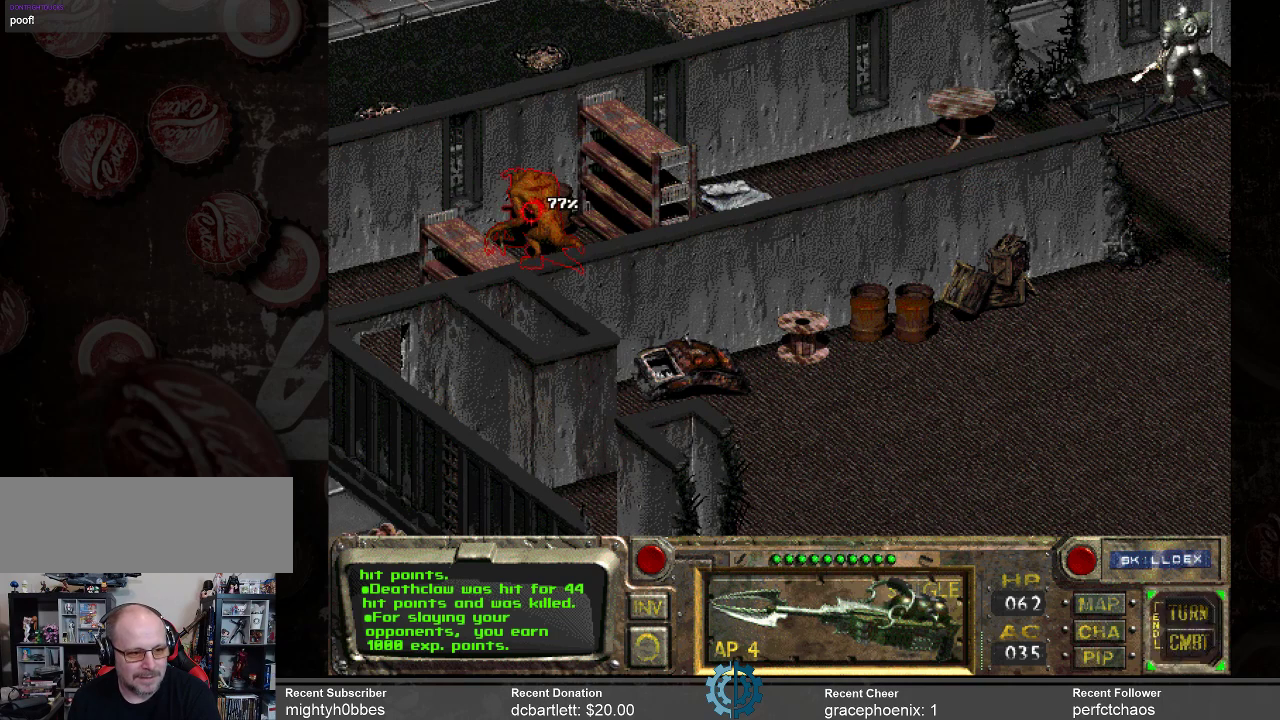
{"keys": [], "mouse": [], "events": []}
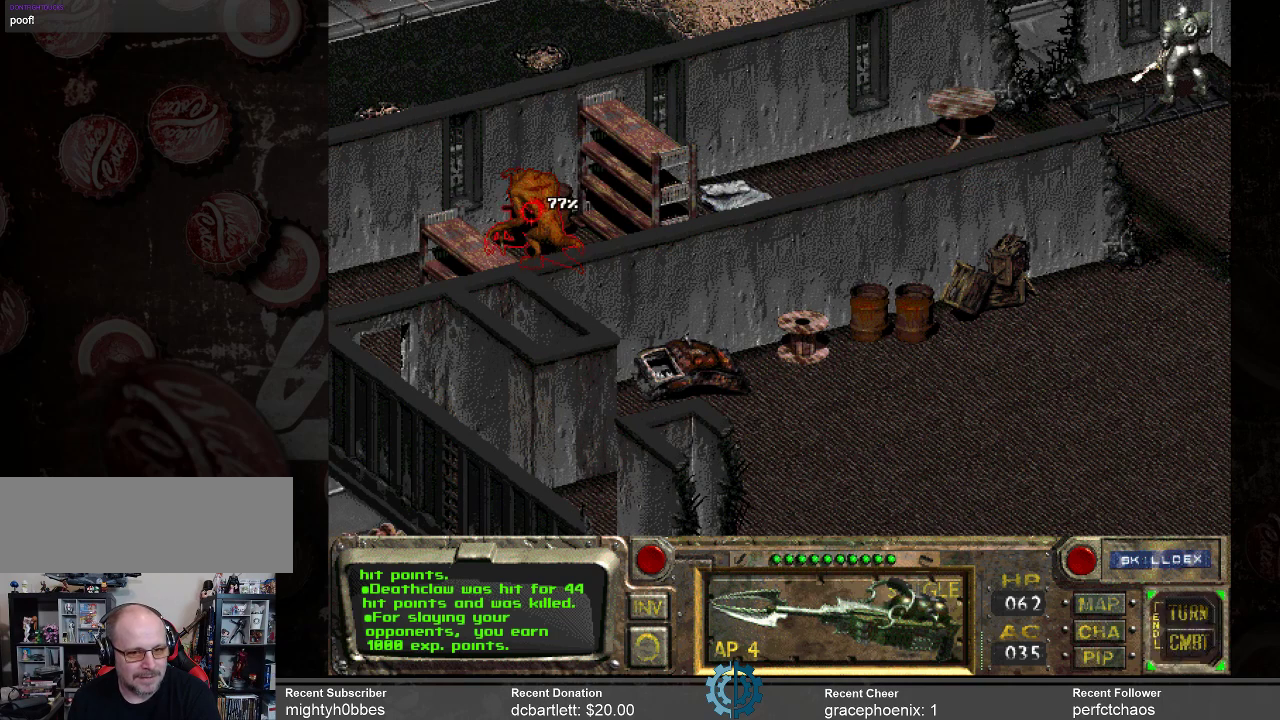
{"keys": [], "mouse": [], "events": []}
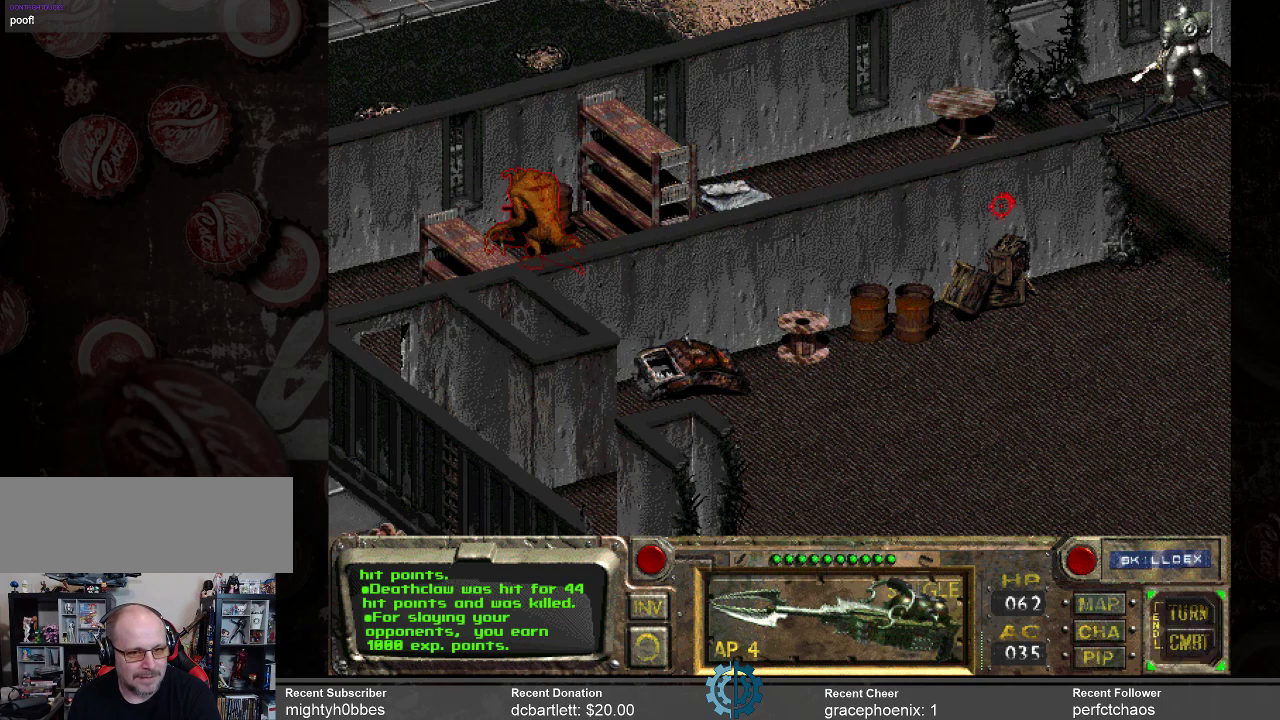
{"keys": [], "mouse": [], "events": []}
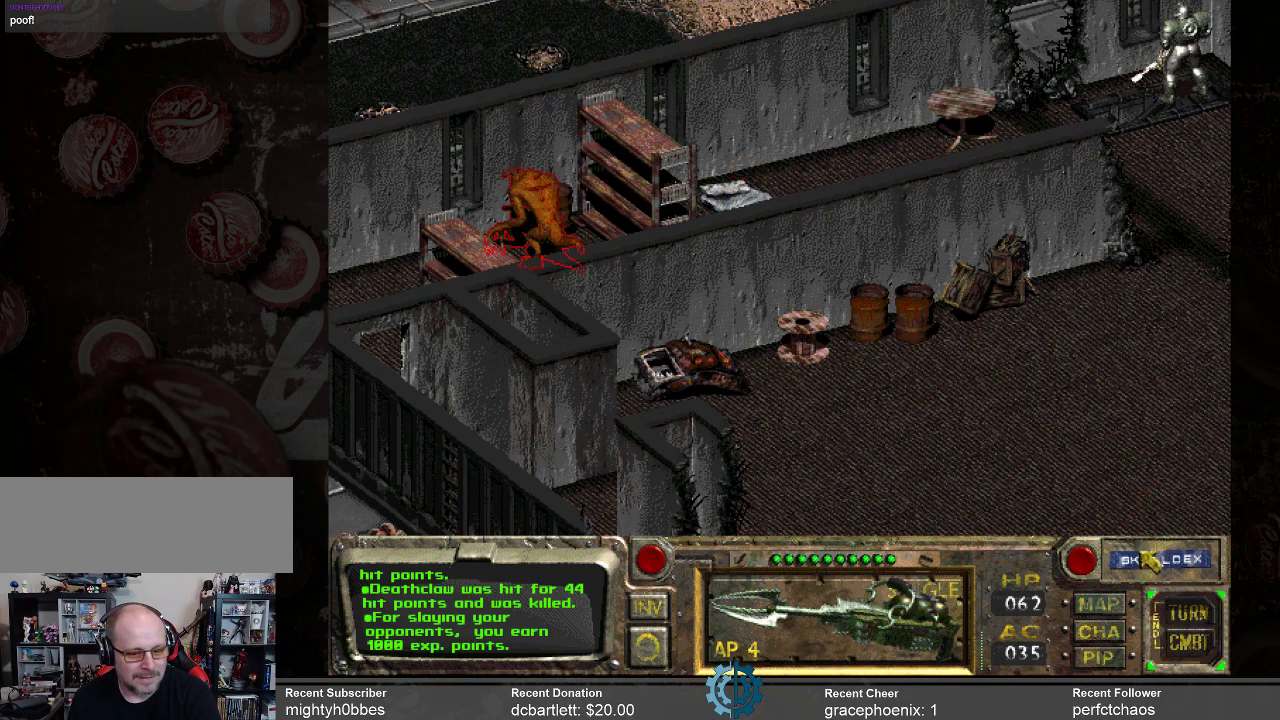
{"keys": [], "mouse": [], "events": []}
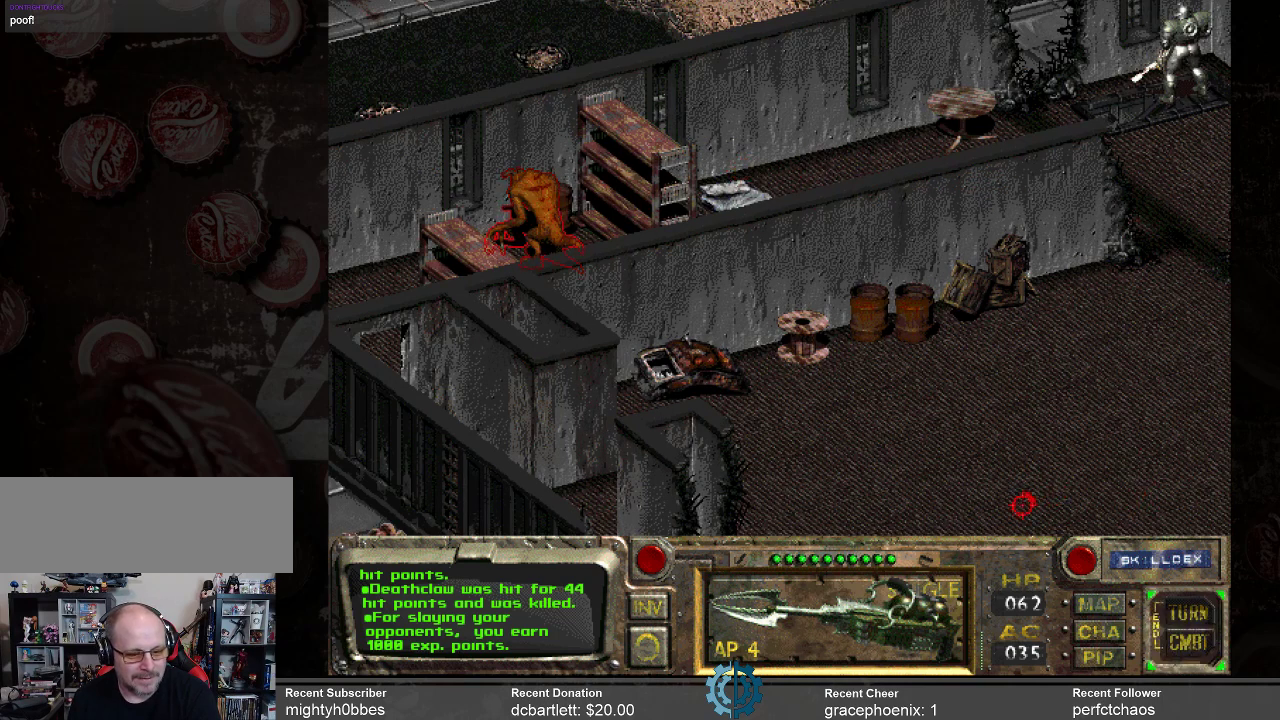
{"keys": [], "mouse": [], "events": []}
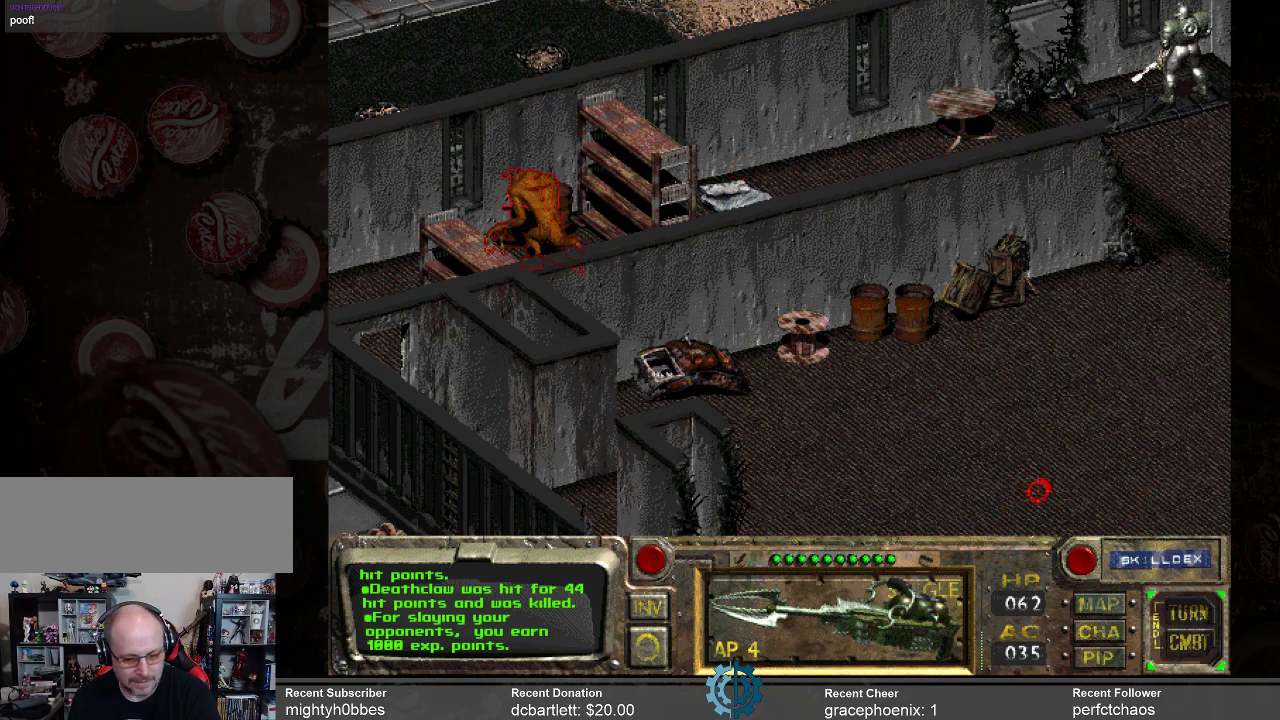
{"keys": [], "mouse": [], "events": []}
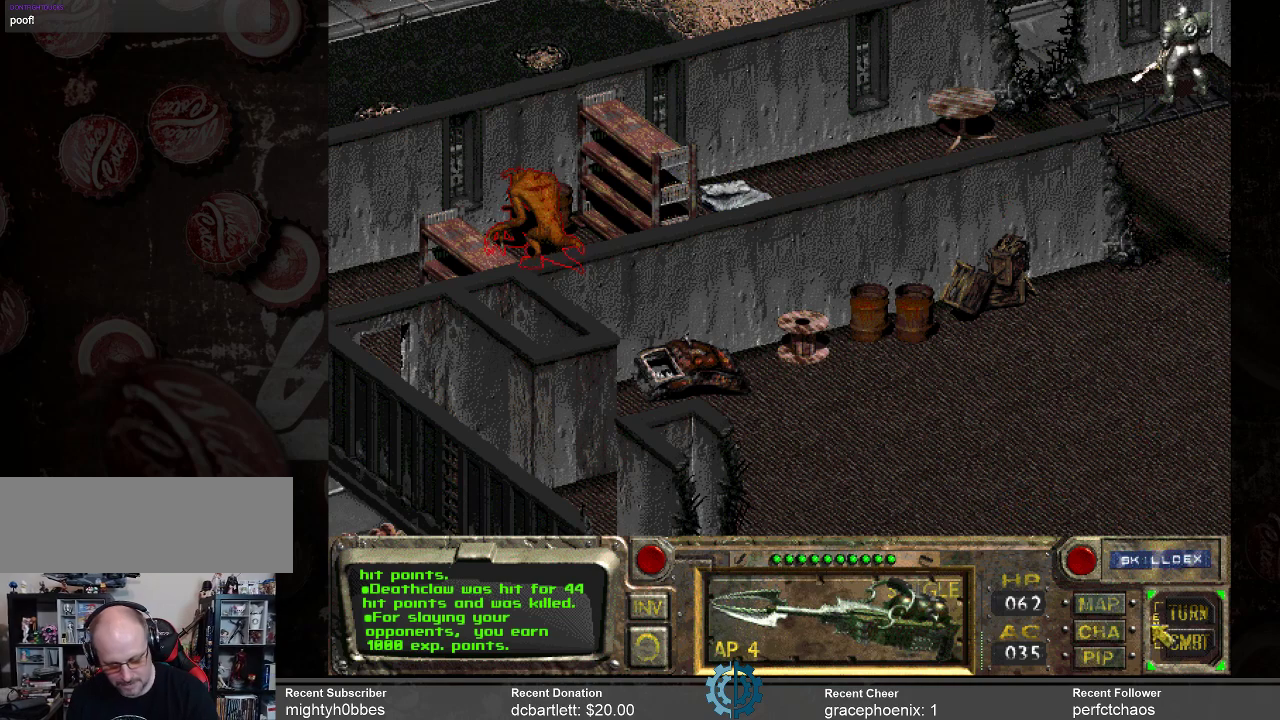
{"keys": [], "mouse": [], "events": [[367, "return", "down"], [400, "return", "up"]]}
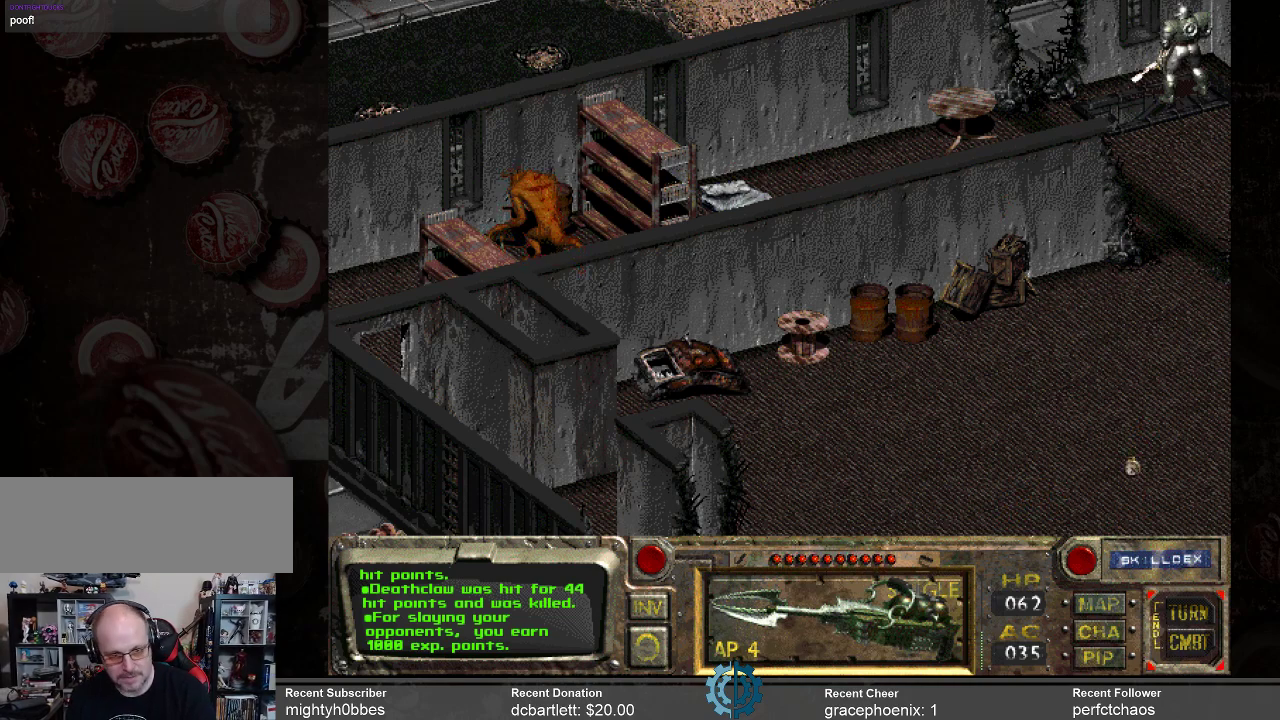
{"keys": [], "mouse": [], "events": []}
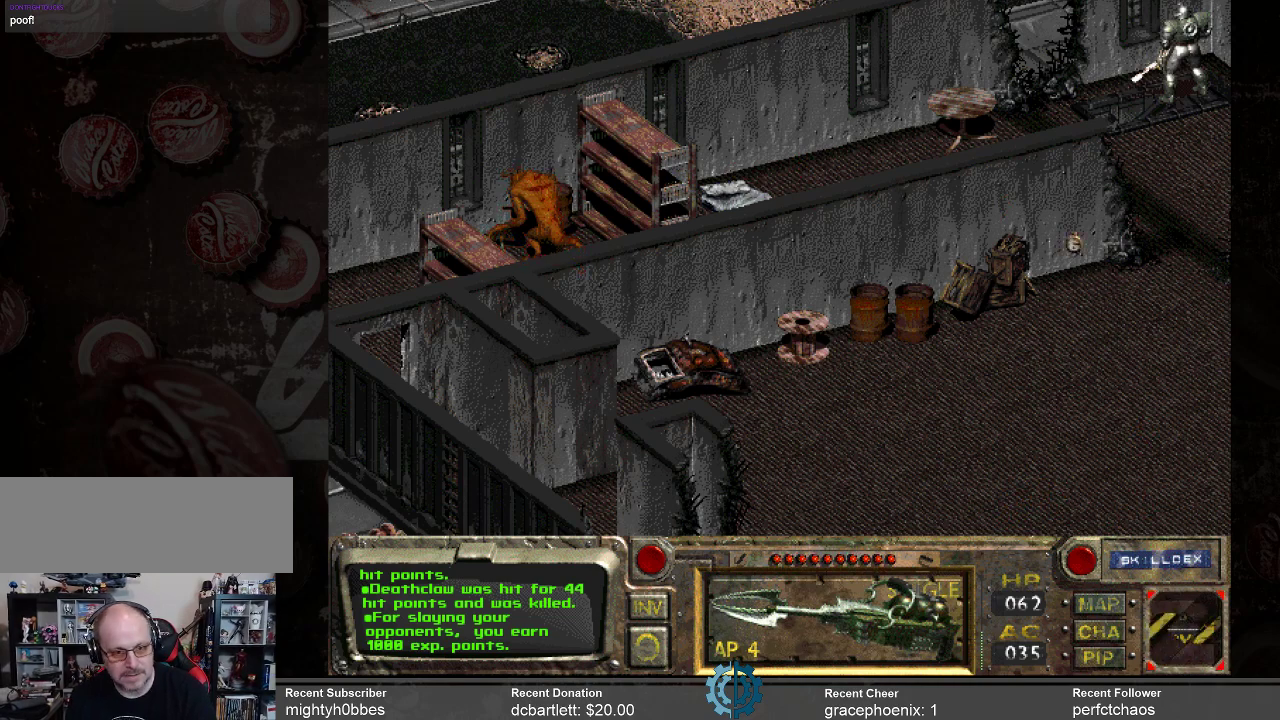
{"keys": [], "mouse": [], "events": []}
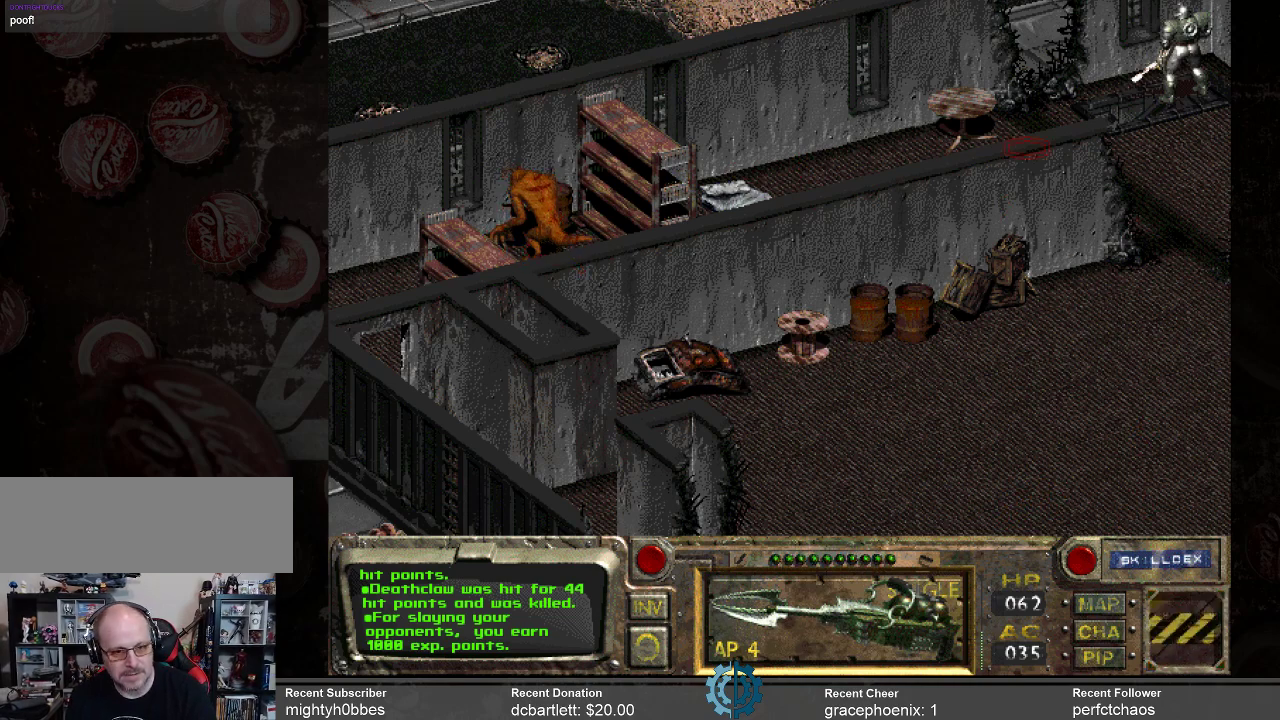
{"keys": [], "mouse": ["right"], "events": [[100, "mouse_right", "down"], [233, "mouse_right", "up"], [500, "mouse_right", "down"]]}
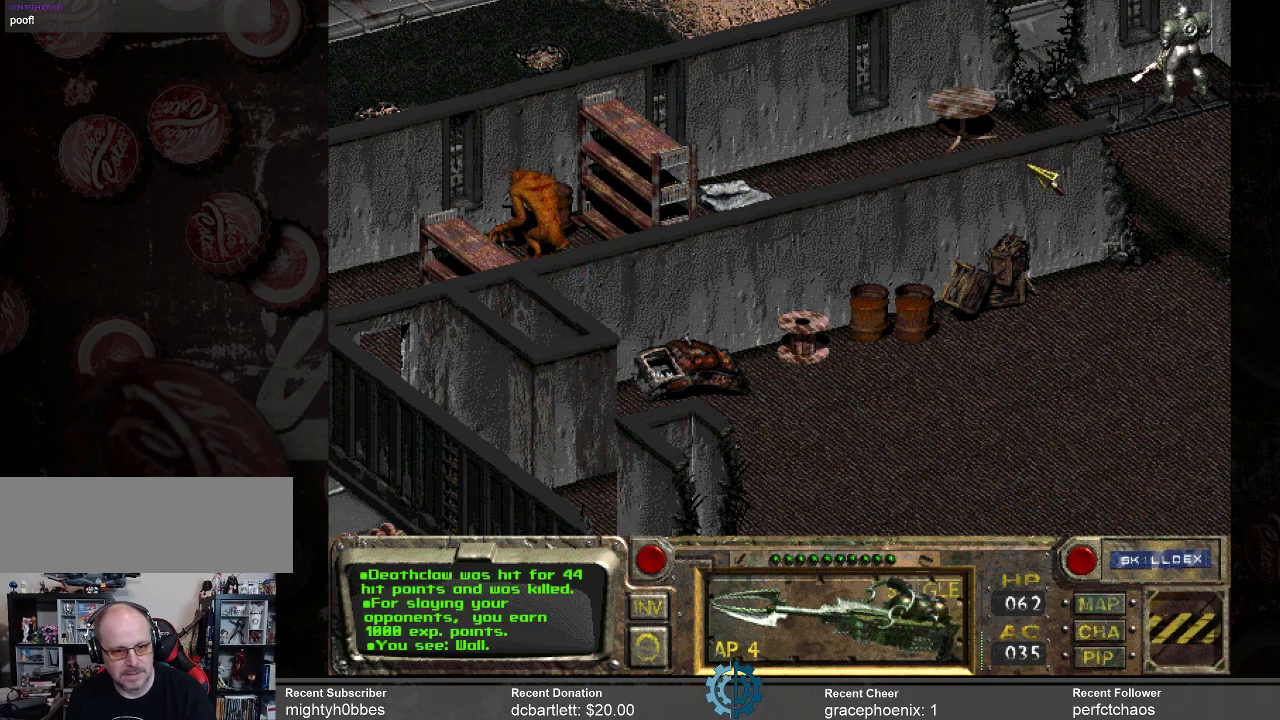
{"keys": [], "mouse": [], "events": [[133, "mouse_right", "up"]]}
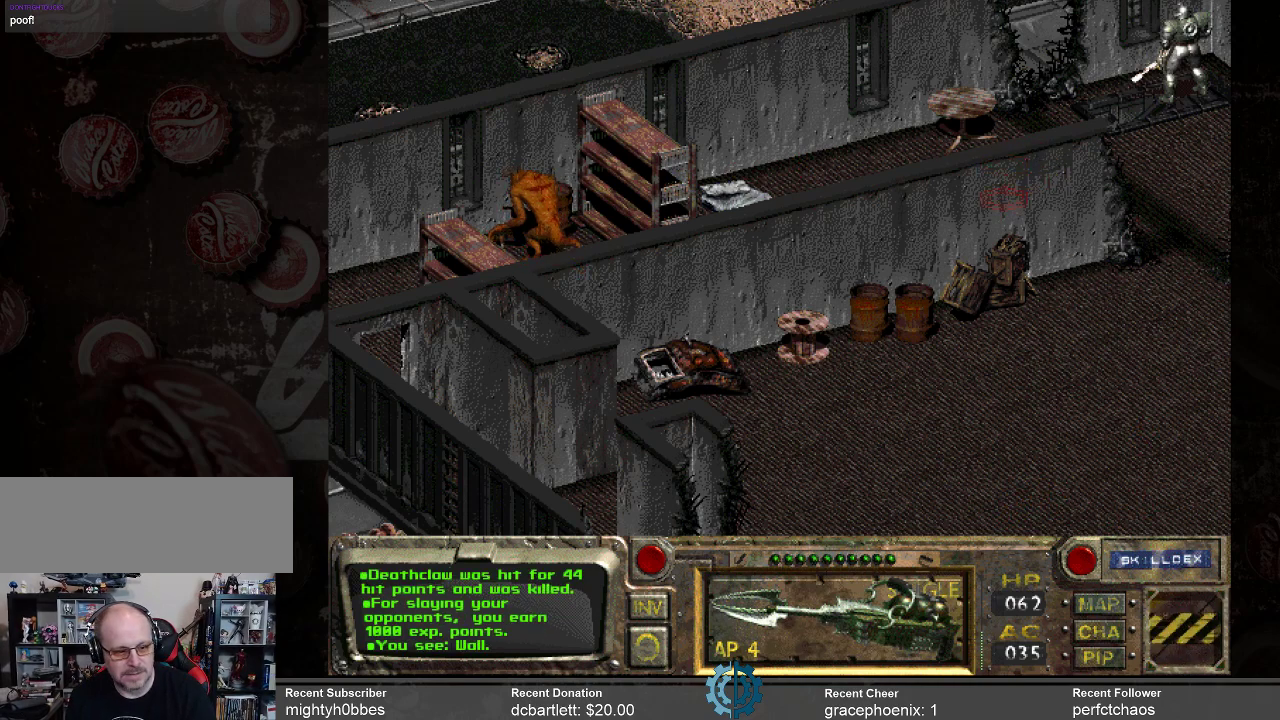
{"keys": [], "mouse": [], "events": []}
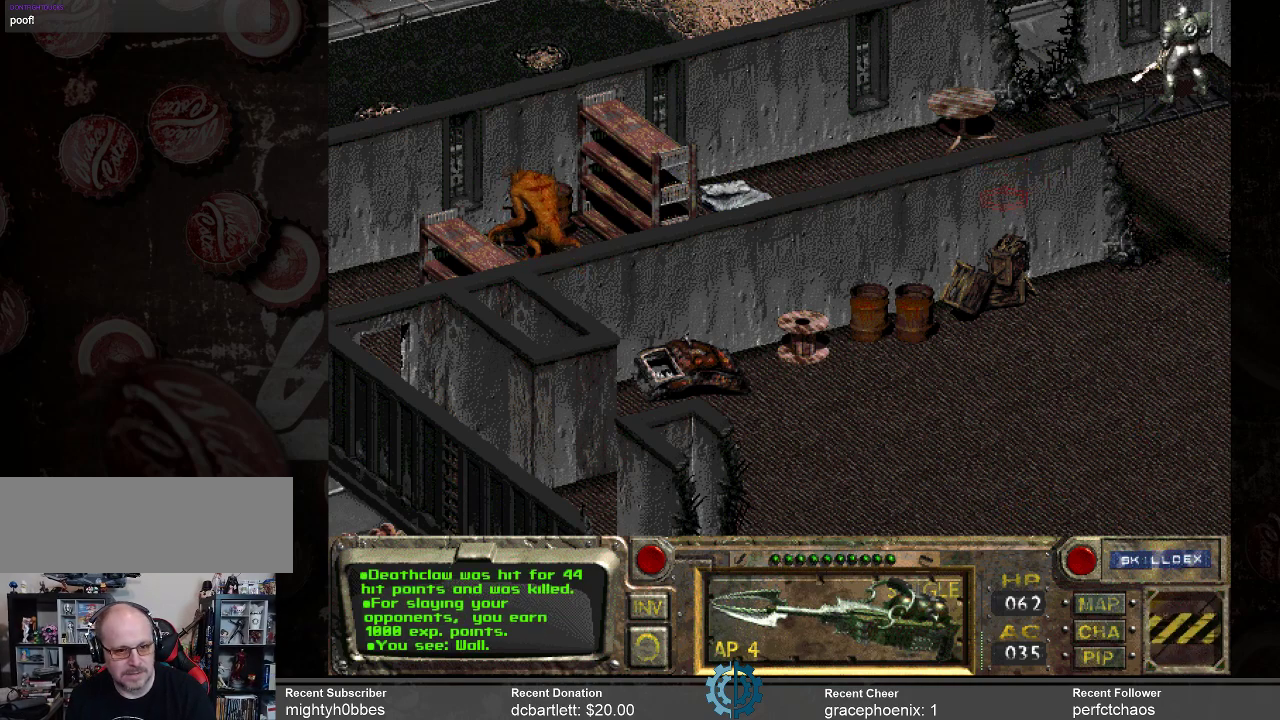
{"keys": [], "mouse": [], "events": [[267, "mouse_left", "down"], [367, "mouse_left", "up"]]}
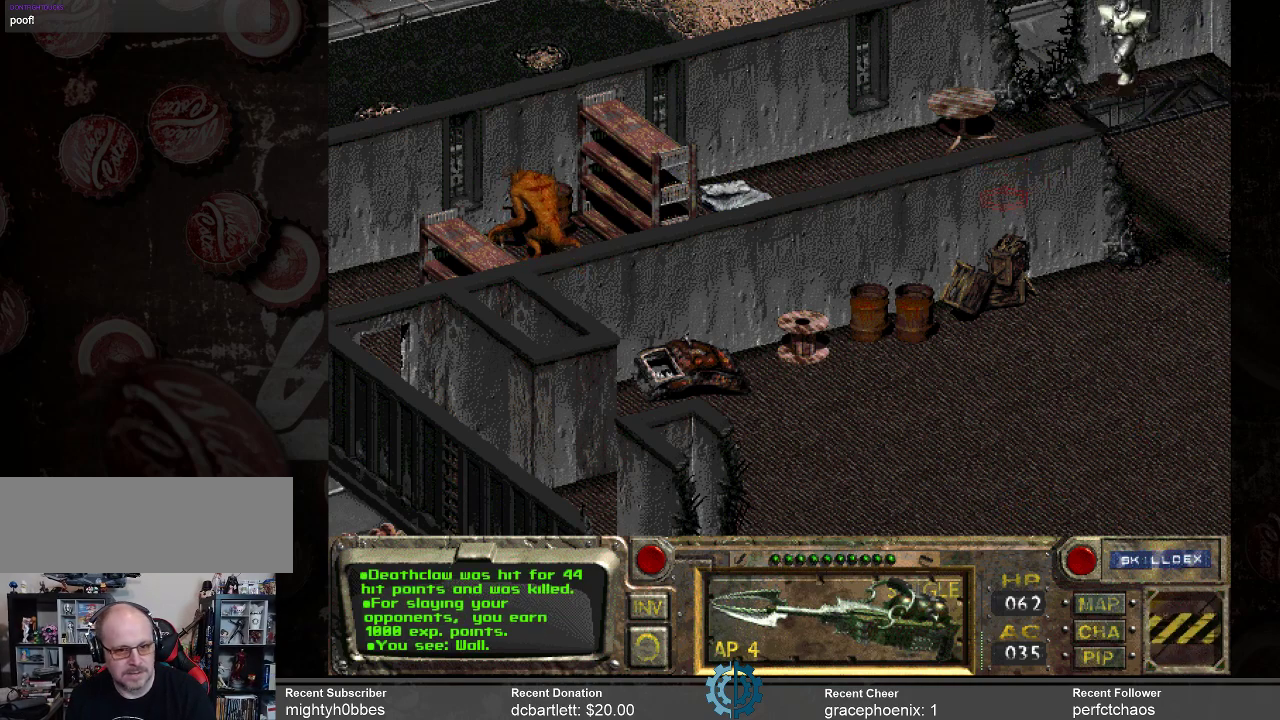
{"keys": [], "mouse": [], "events": []}
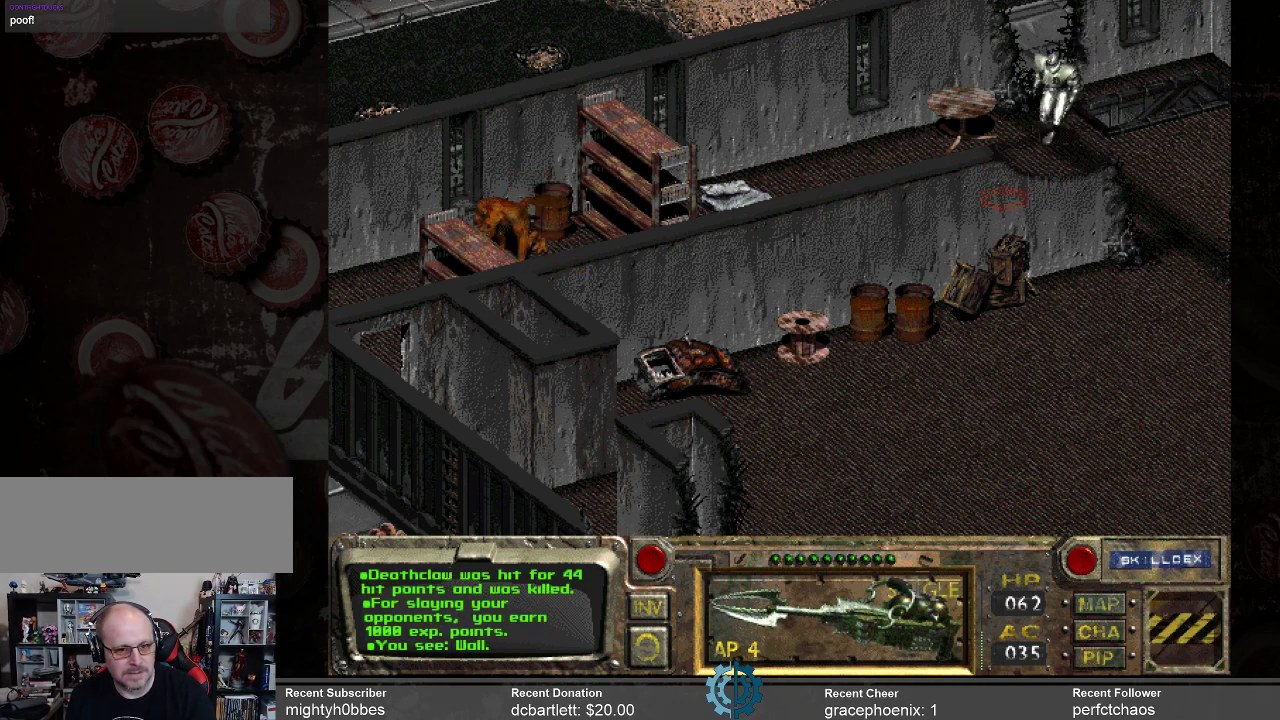
{"keys": [], "mouse": [], "events": []}
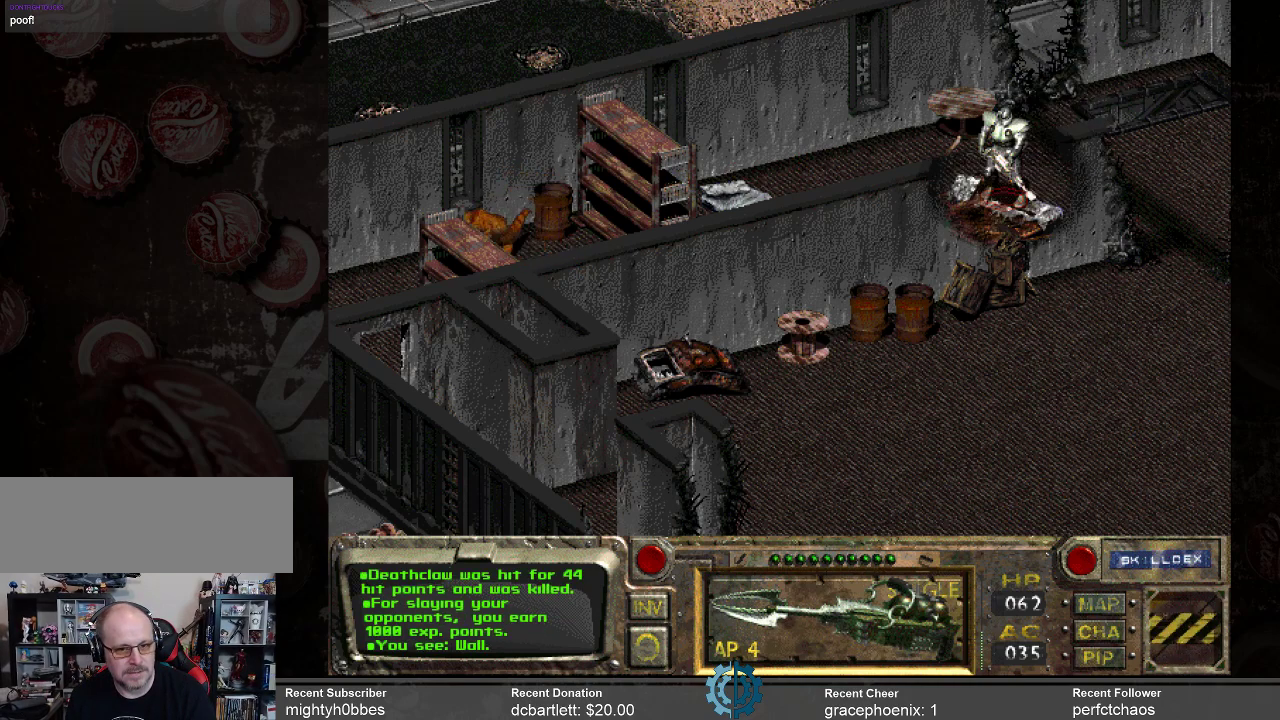
{"keys": [], "mouse": [], "events": []}
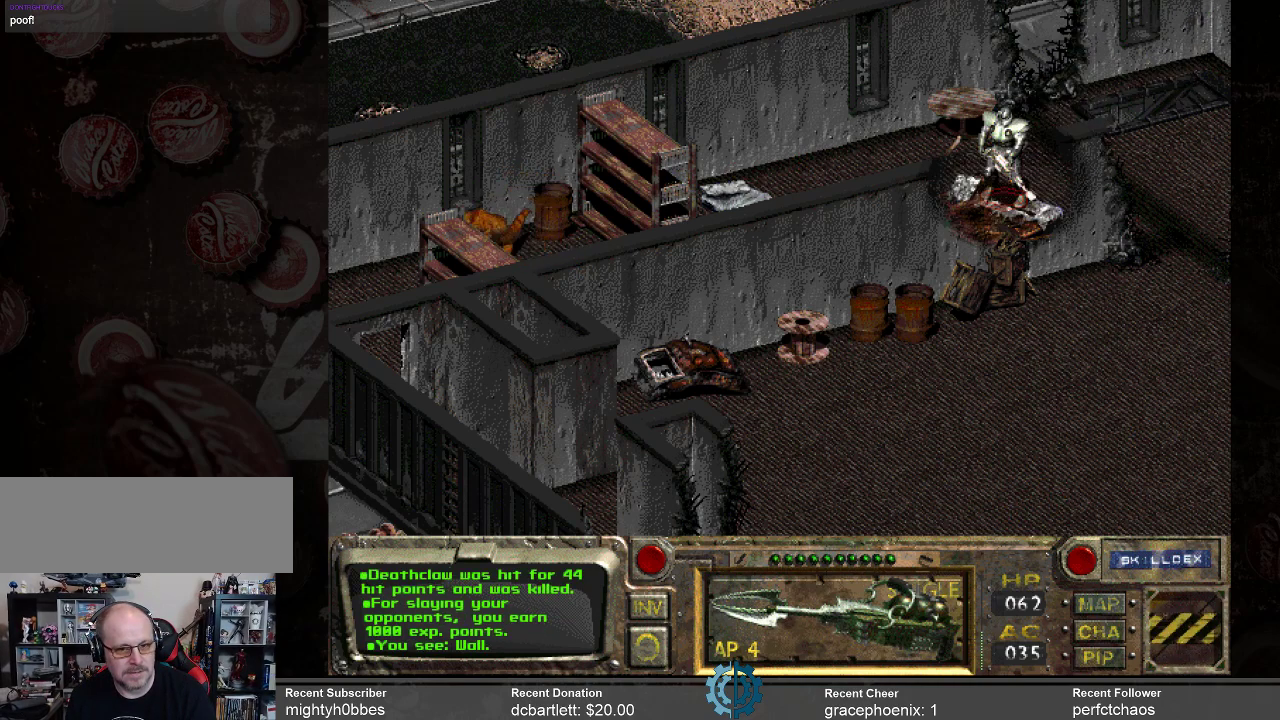
{"keys": [], "mouse": [], "events": []}
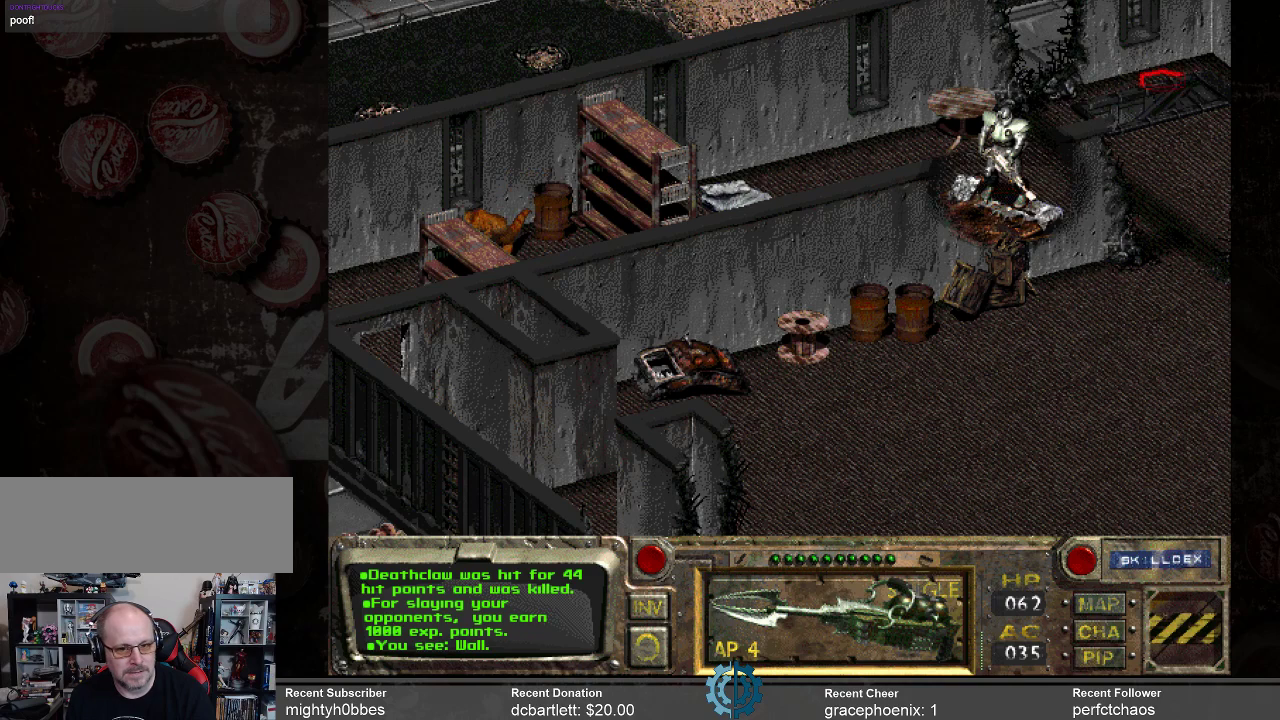
{"keys": [], "mouse": [], "events": [[167, "mouse_right", "down"], [300, "mouse_right", "up"]]}
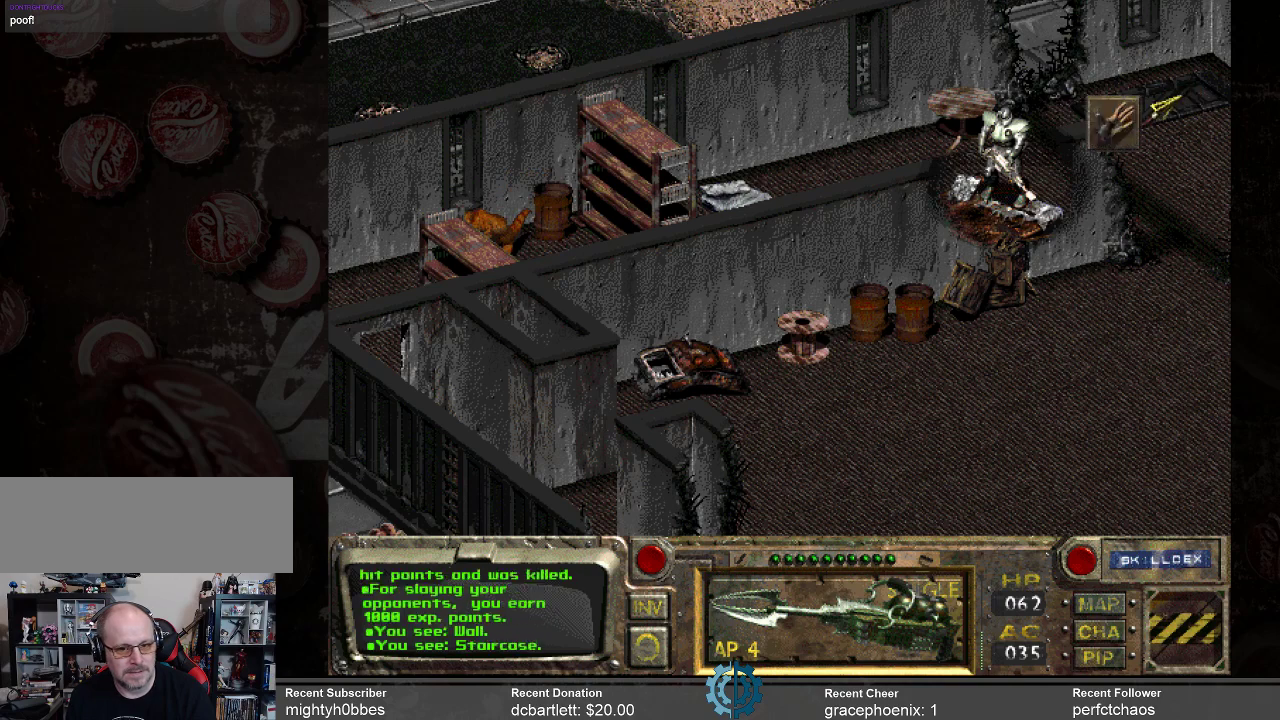
{"keys": [], "mouse": [], "events": []}
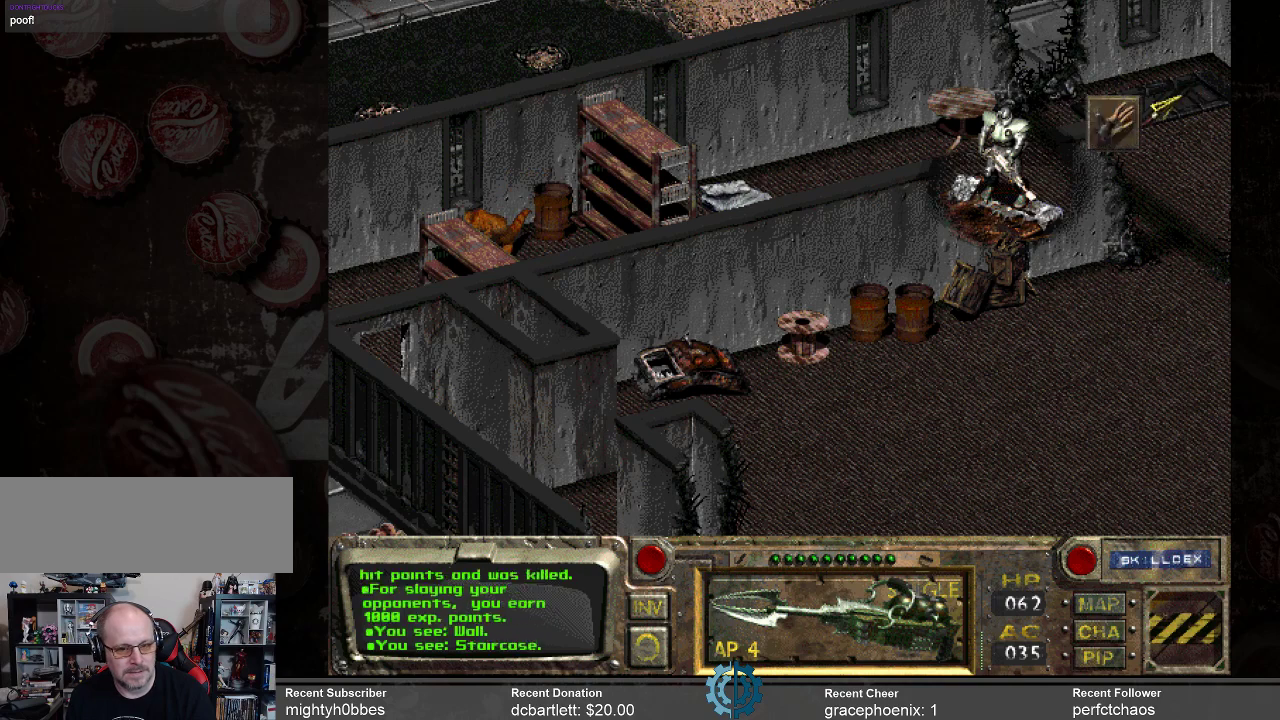
{"keys": [], "mouse": [], "events": [[233, "mouse_left", "down"], [333, "mouse_left", "up"]]}